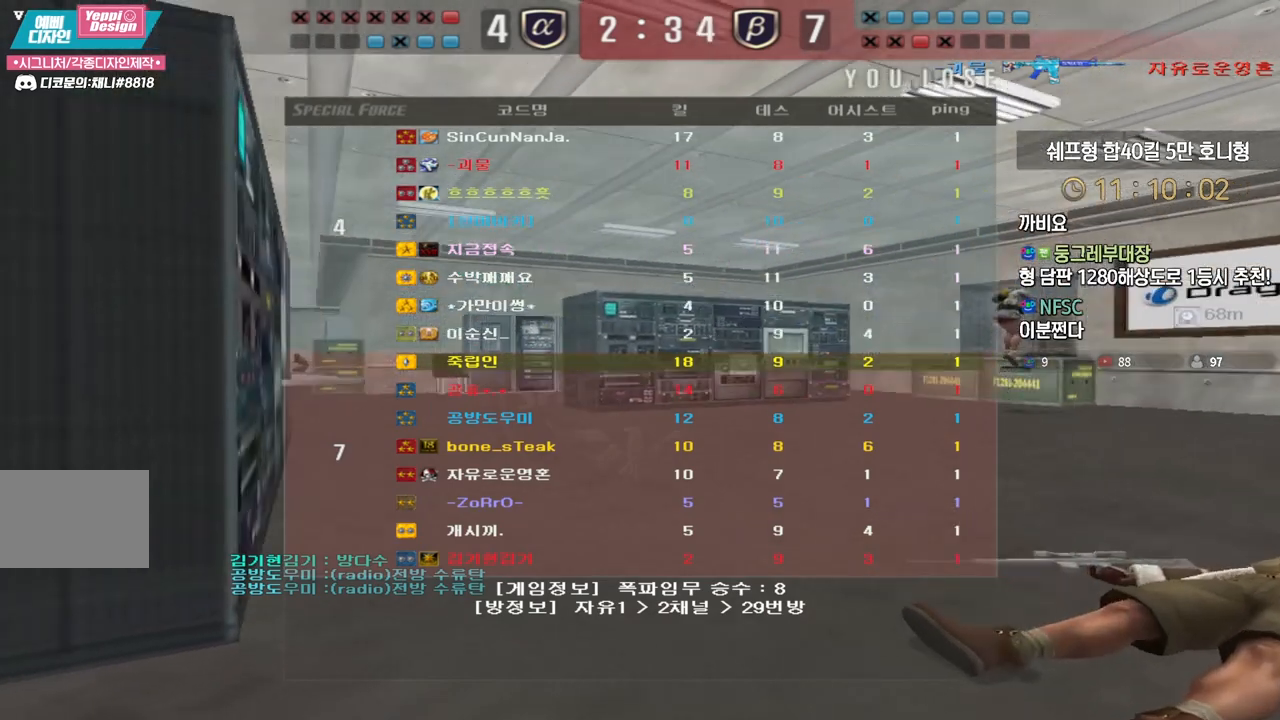
Gameplay with keyboard; each line is a JSON object with the keys held at the frame after it. "events" lists presses ("down") and releases ("up") of "a", "ctrl", "d", "e", "f", "q", "r", "s", "shift", "space", "tab" and "w" between this image and that frame as [ms after this image, input, new state], when the widget could be followed in between. No other keys are recorded. Mouse input is not recorded.
{"keys": [], "events": []}
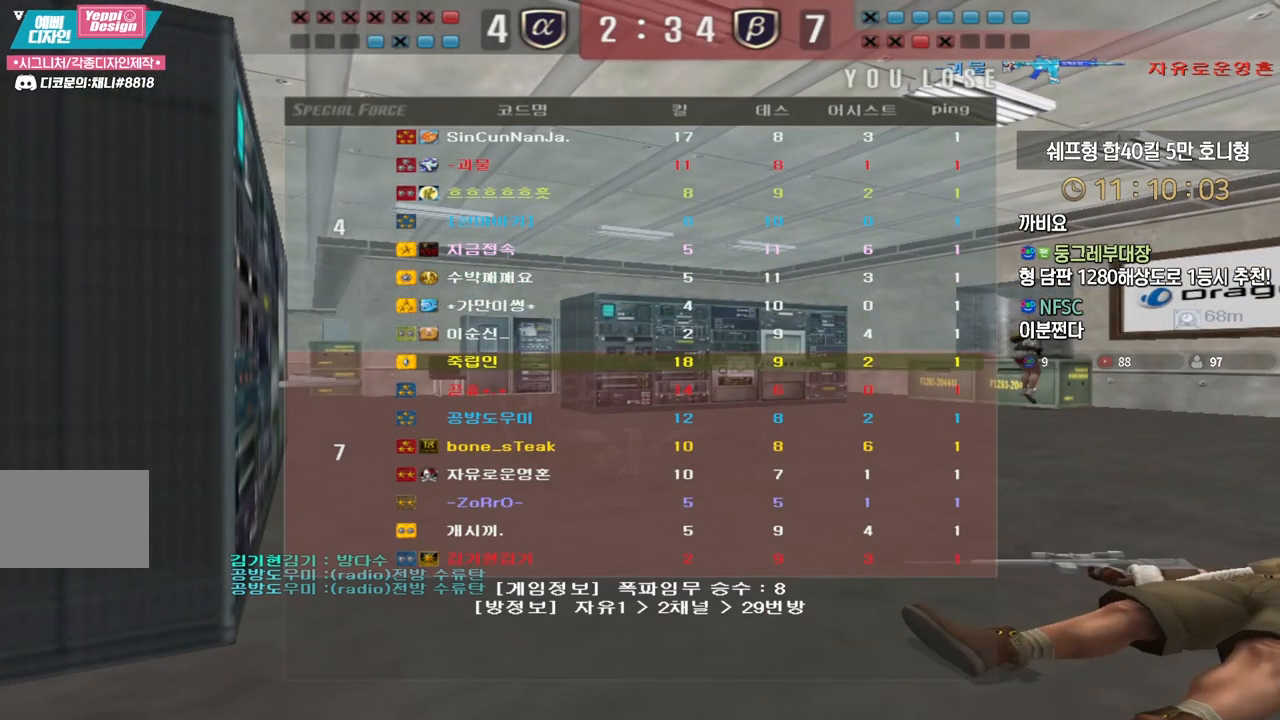
{"keys": ["w"], "events": [[233, "w", "down"]]}
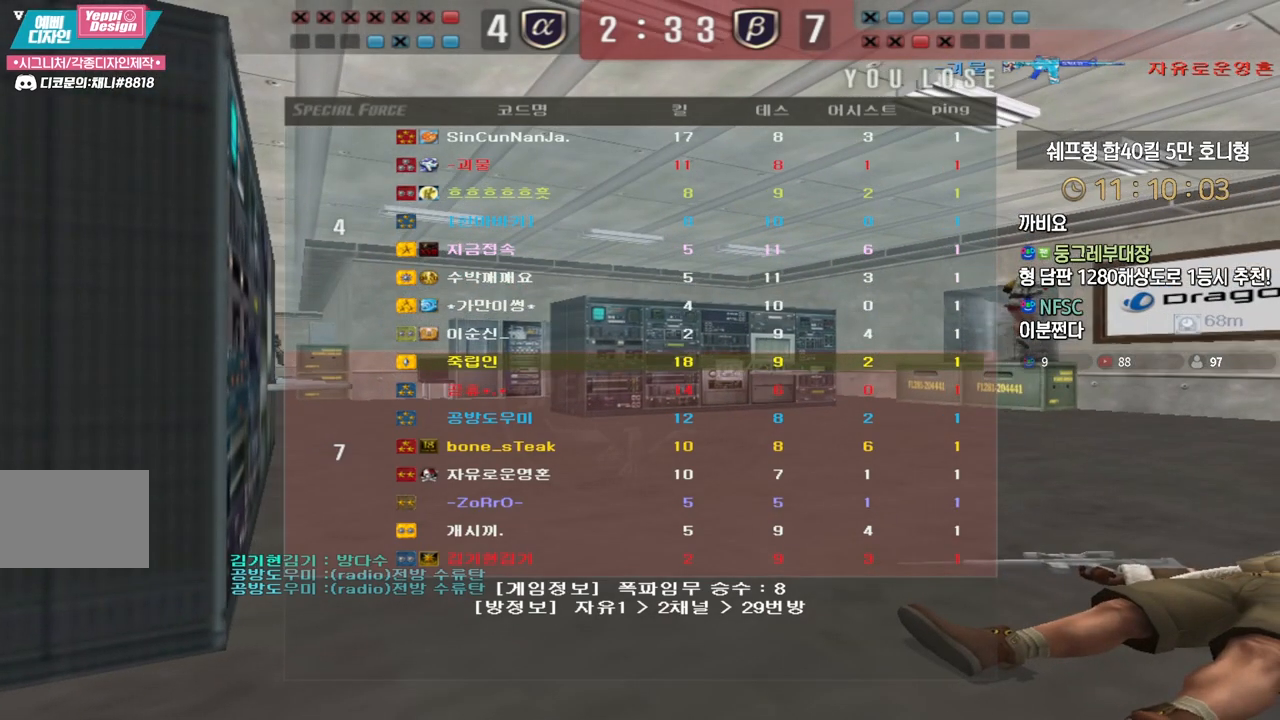
{"keys": ["w"], "events": []}
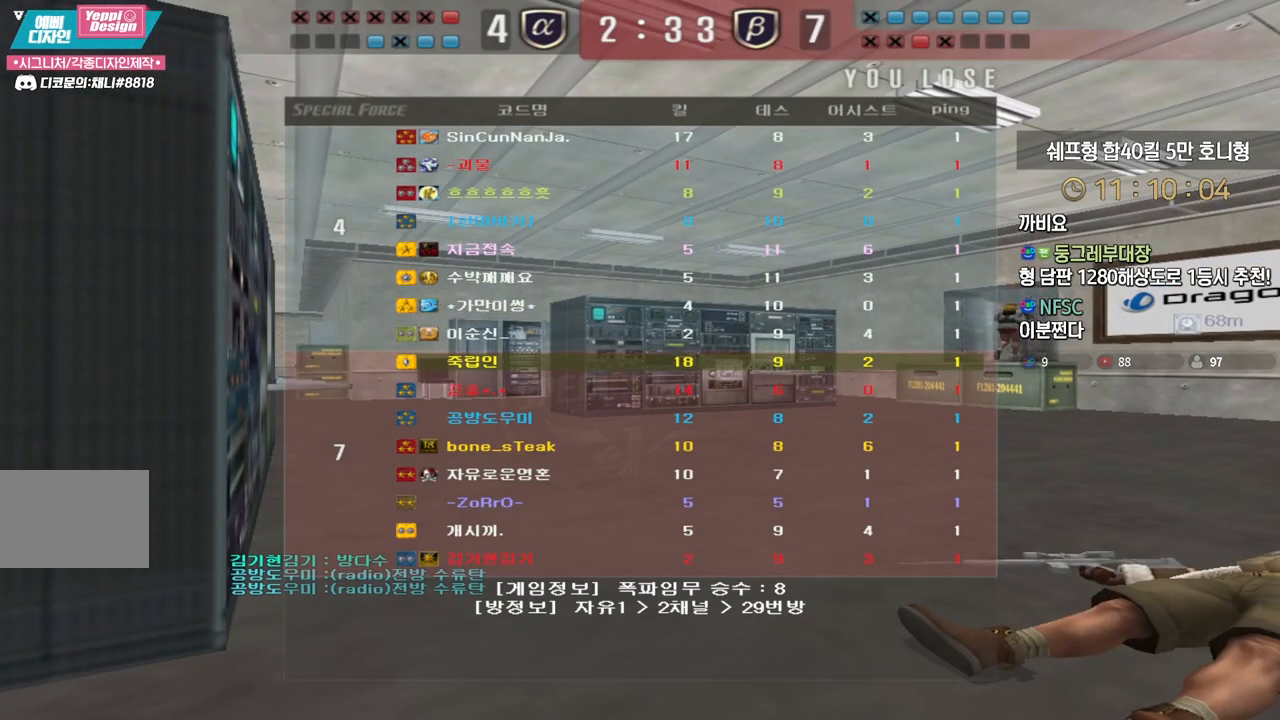
{"keys": ["w"], "events": []}
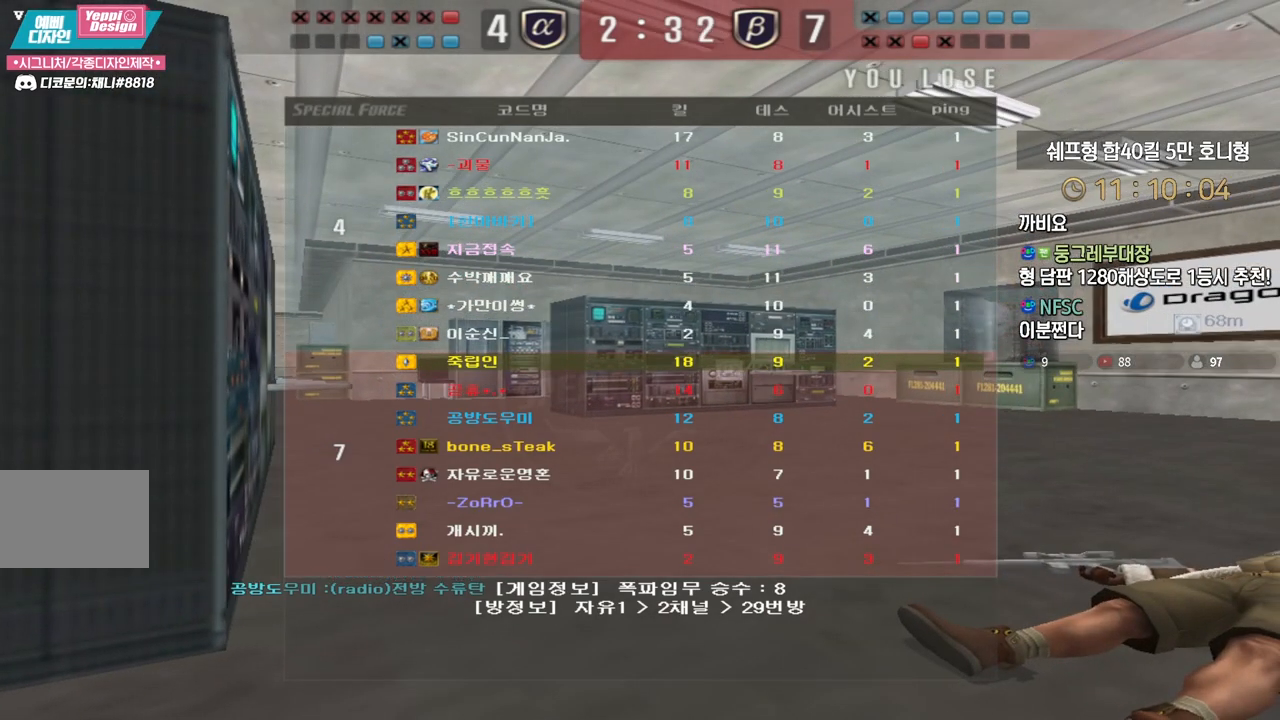
{"keys": ["w"], "events": []}
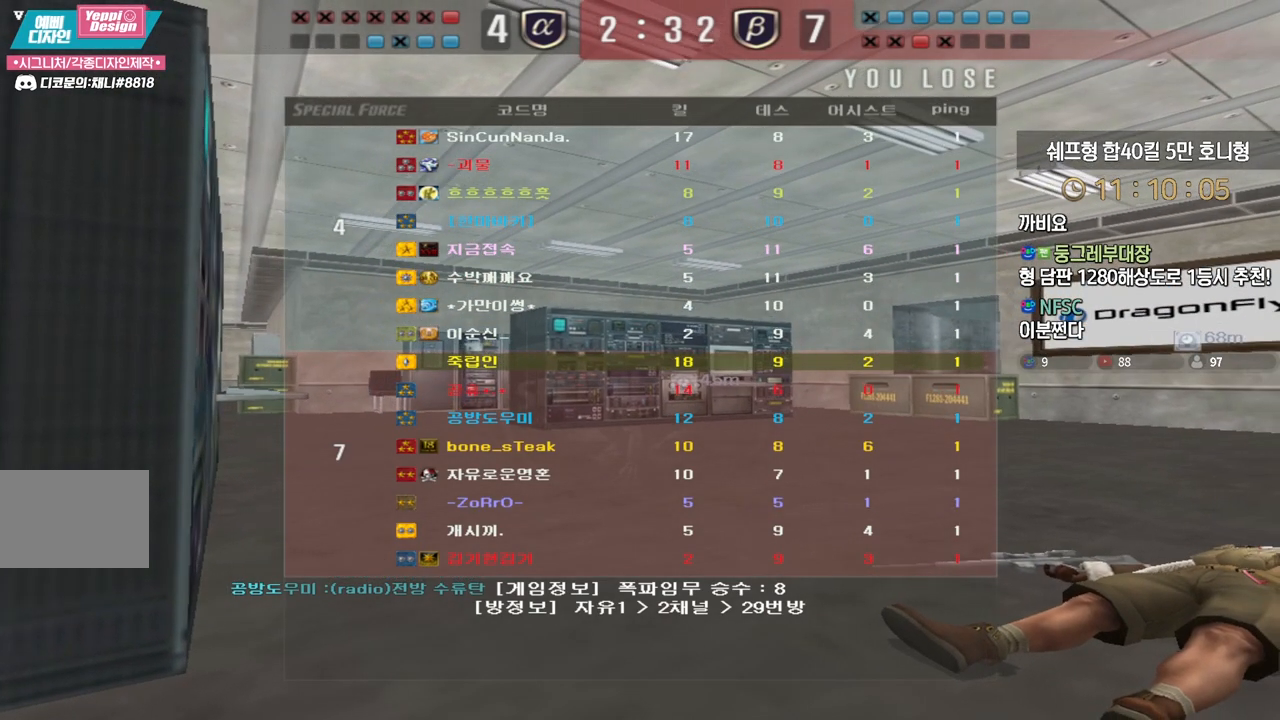
{"keys": ["w"], "events": []}
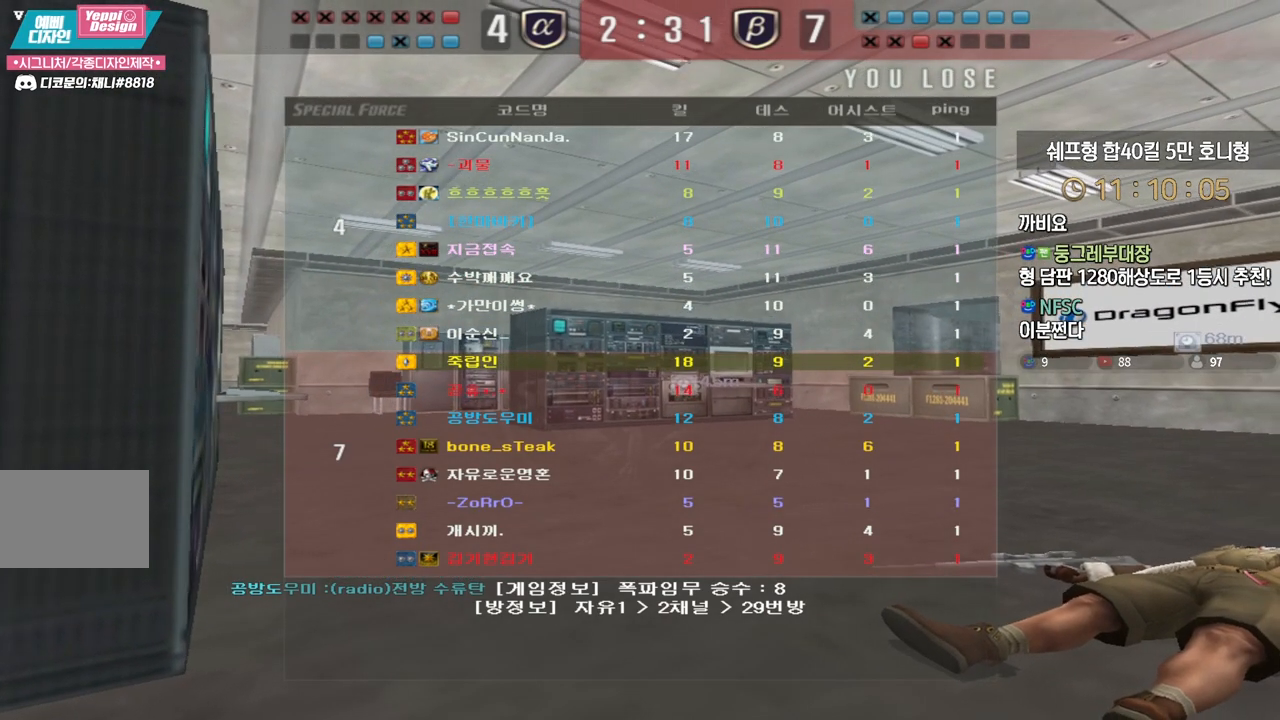
{"keys": ["w"], "events": []}
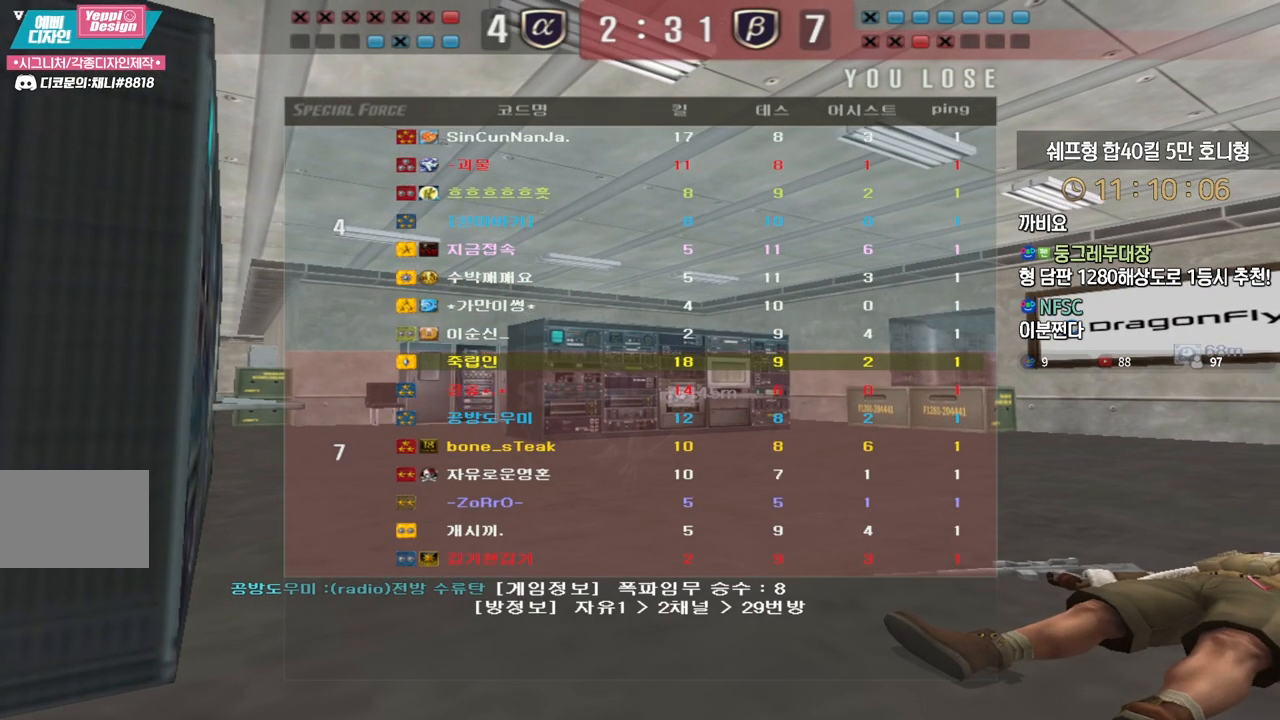
{"keys": ["w"], "events": []}
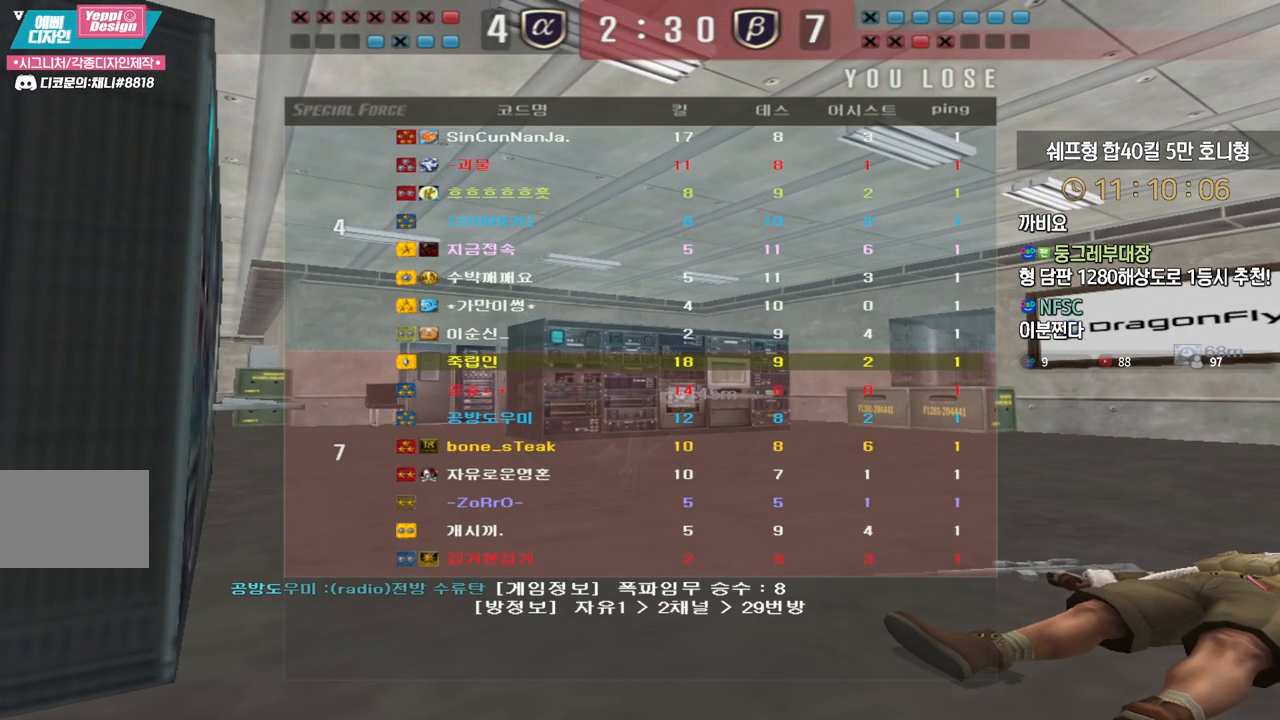
{"keys": ["w"], "events": []}
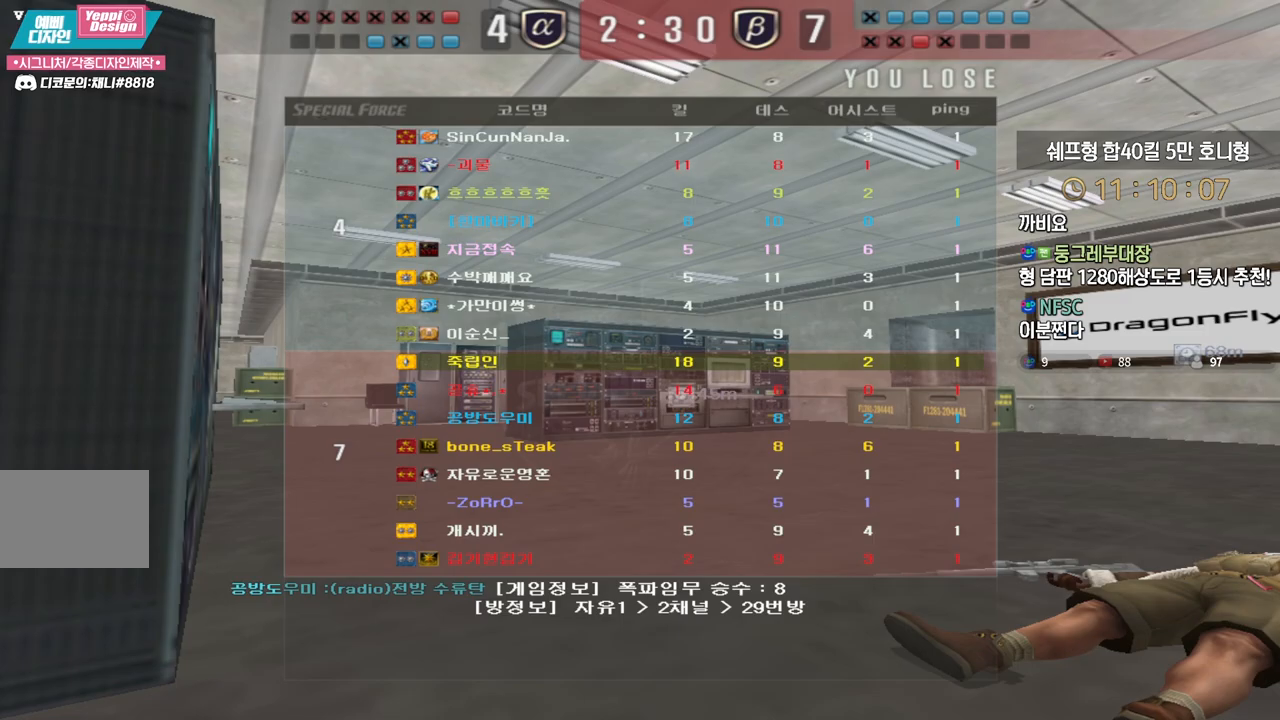
{"keys": ["w"], "events": []}
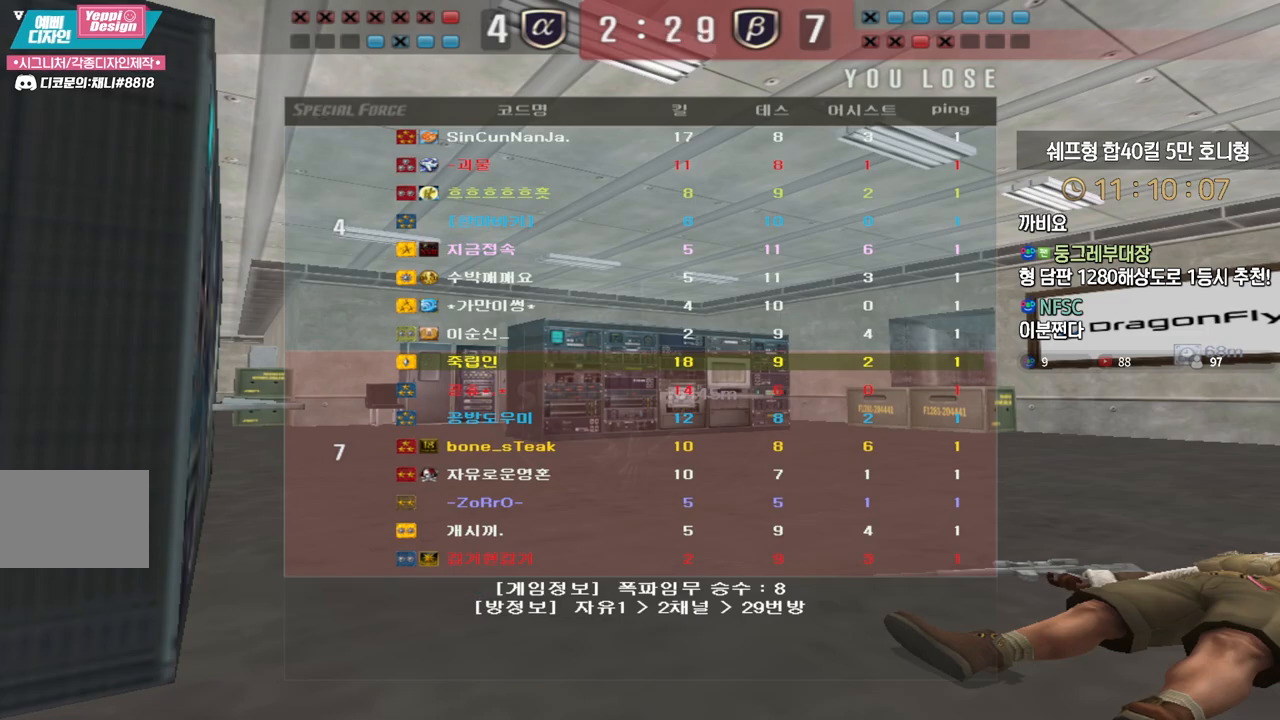
{"keys": ["tab", "w"], "events": [[133, "tab", "down"]]}
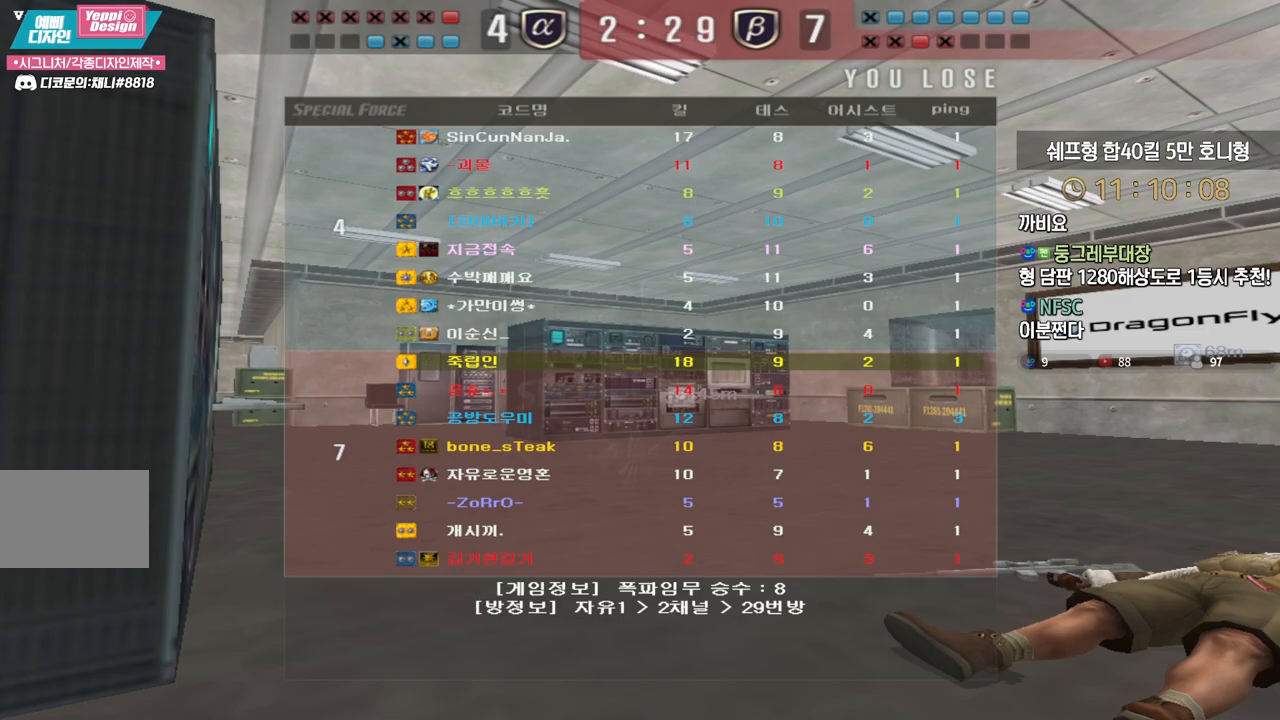
{"keys": ["tab", "w"], "events": []}
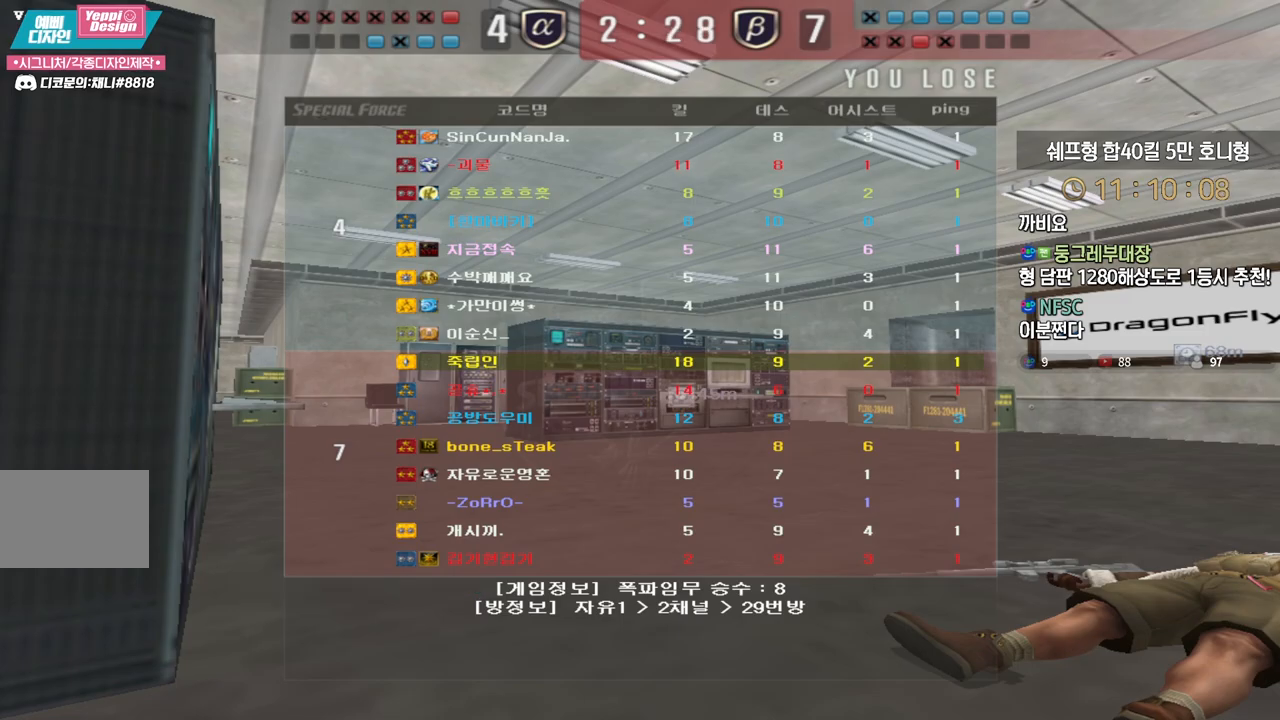
{"keys": ["tab", "w"], "events": []}
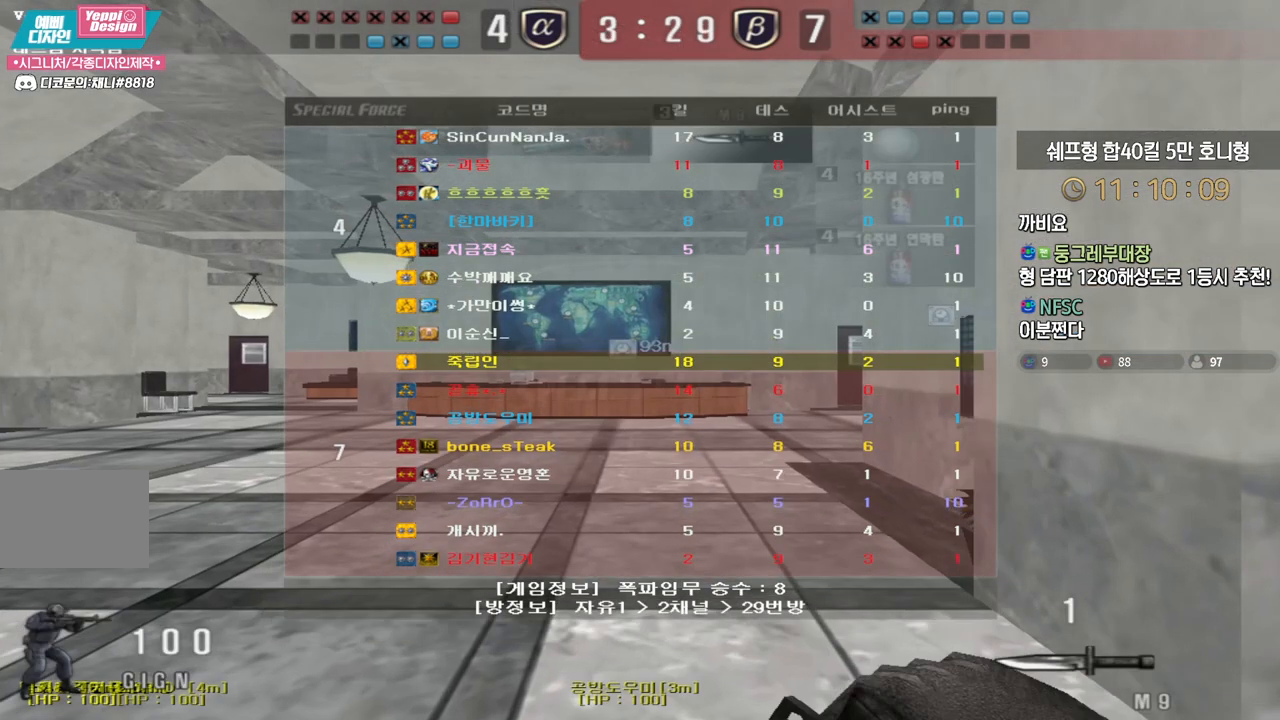
{"keys": ["d", "tab", "w"], "events": [[200, "d", "down"]]}
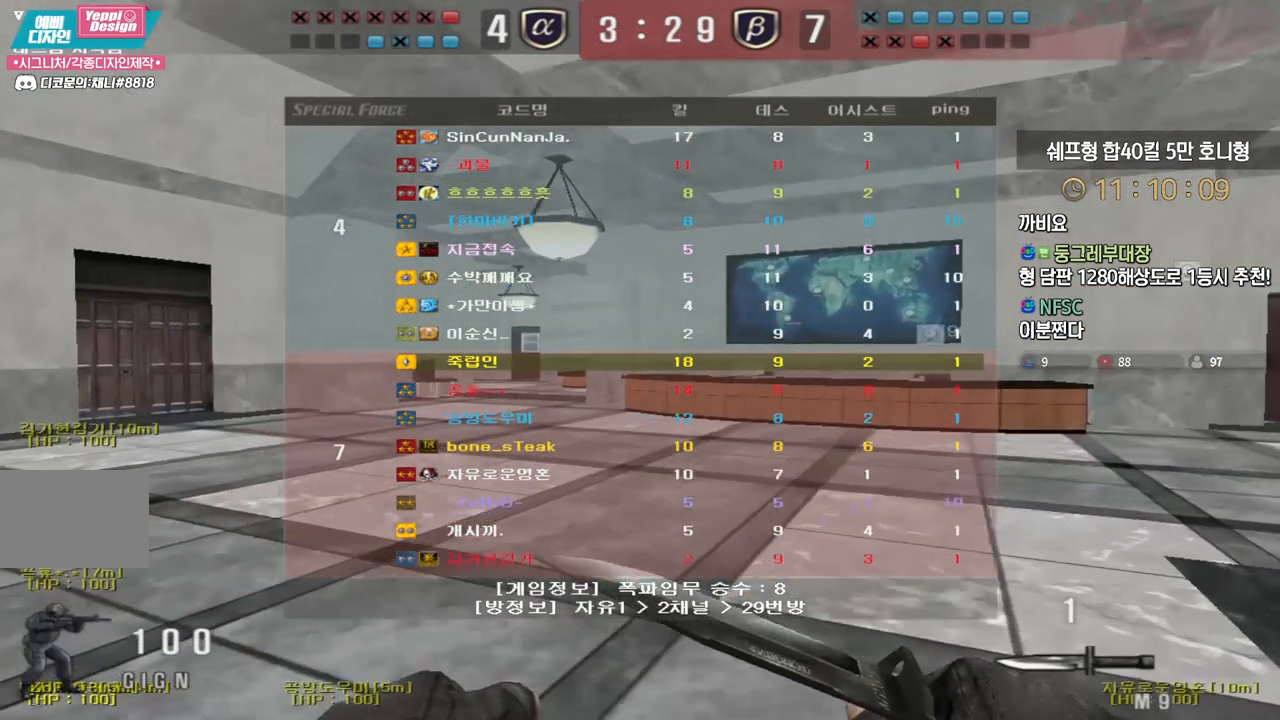
{"keys": ["d", "tab", "w"], "events": []}
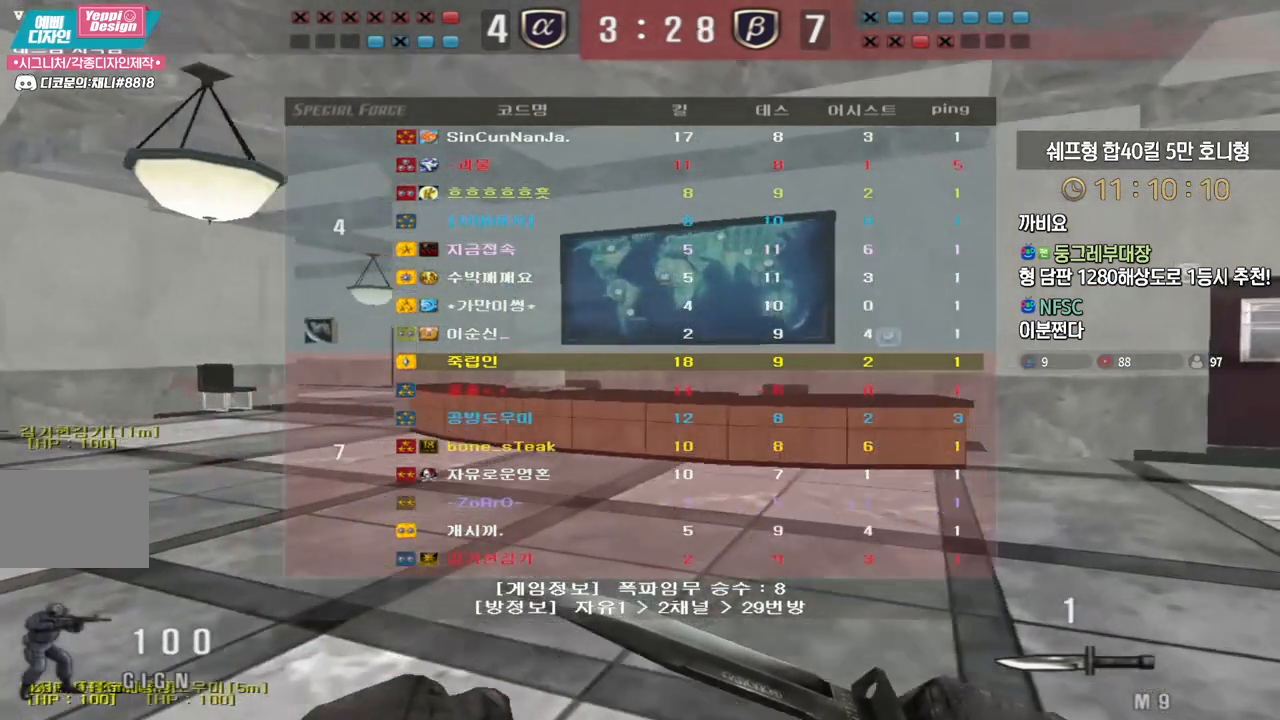
{"keys": ["d", "tab", "w"], "events": []}
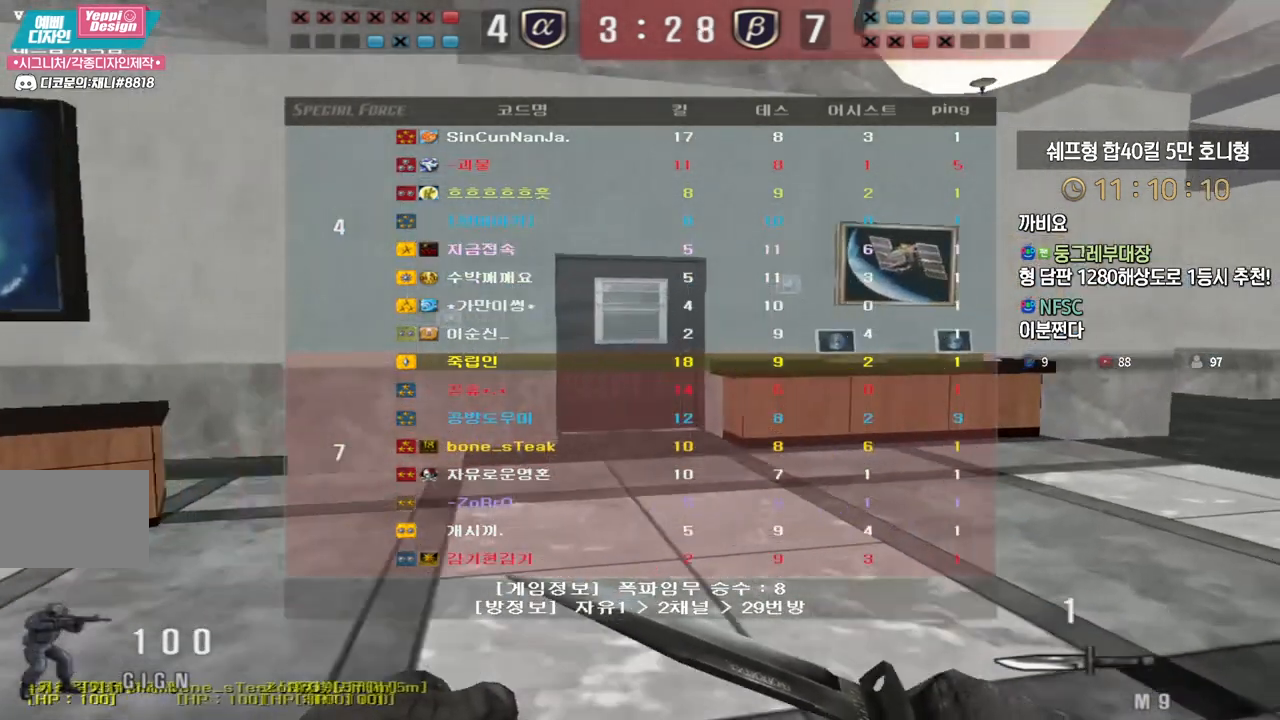
{"keys": ["d", "tab", "w"], "events": []}
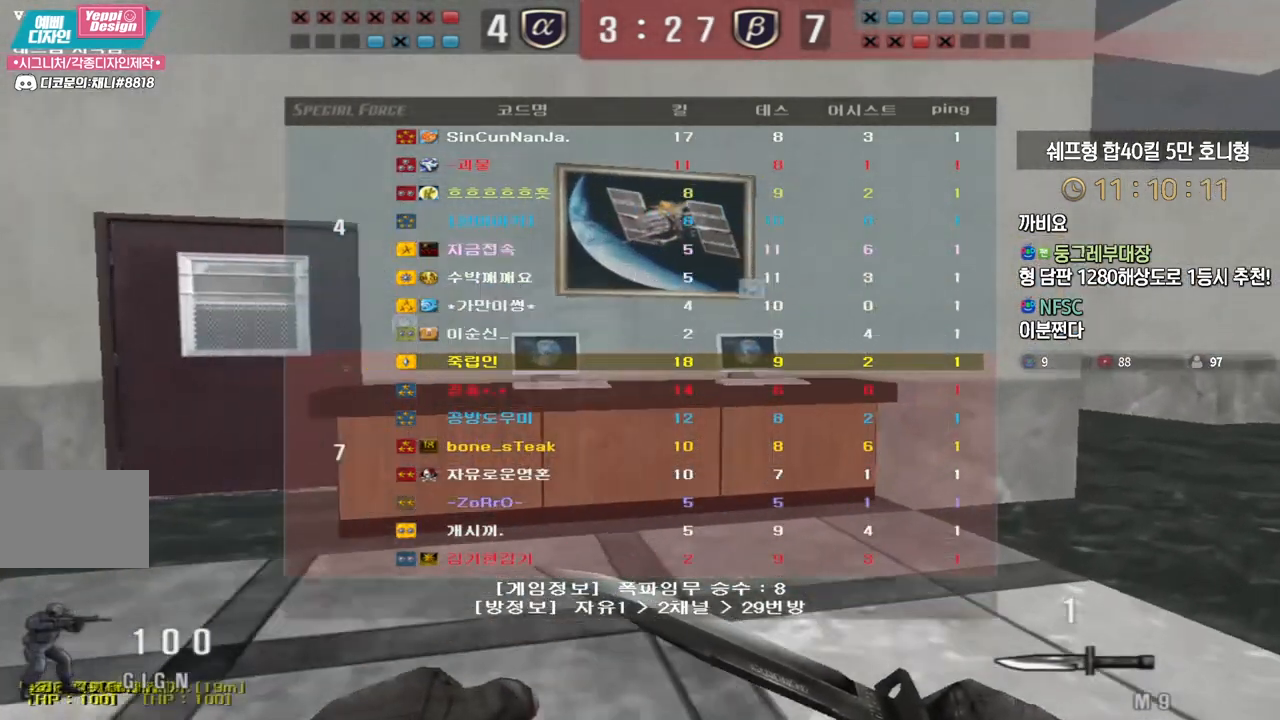
{"keys": ["d", "tab", "w"], "events": []}
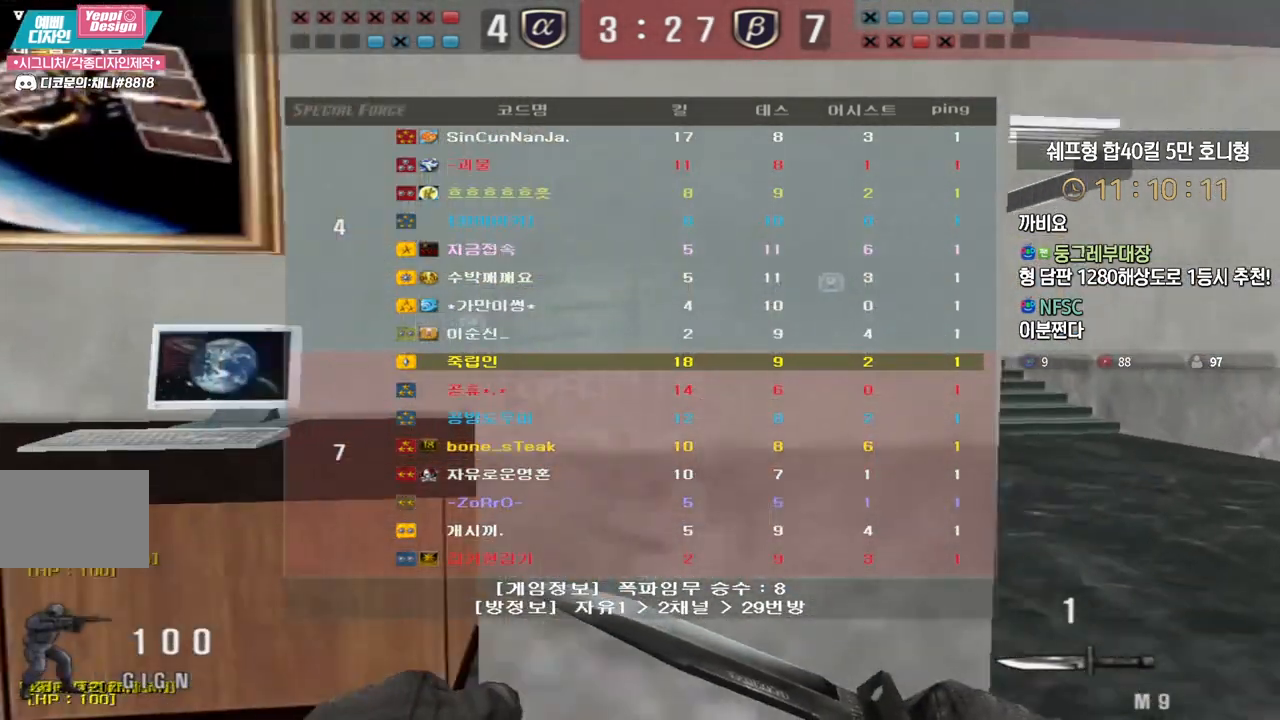
{"keys": ["d", "tab", "w"], "events": []}
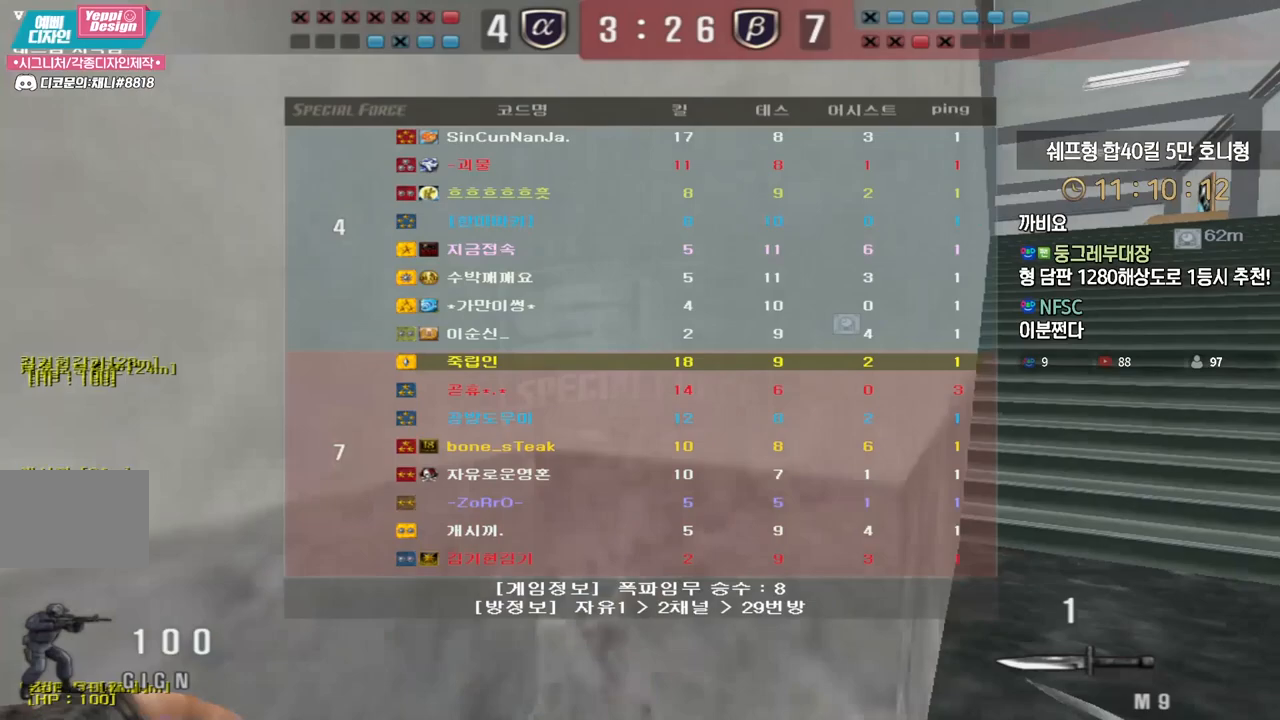
{"keys": ["d", "tab", "w"], "events": []}
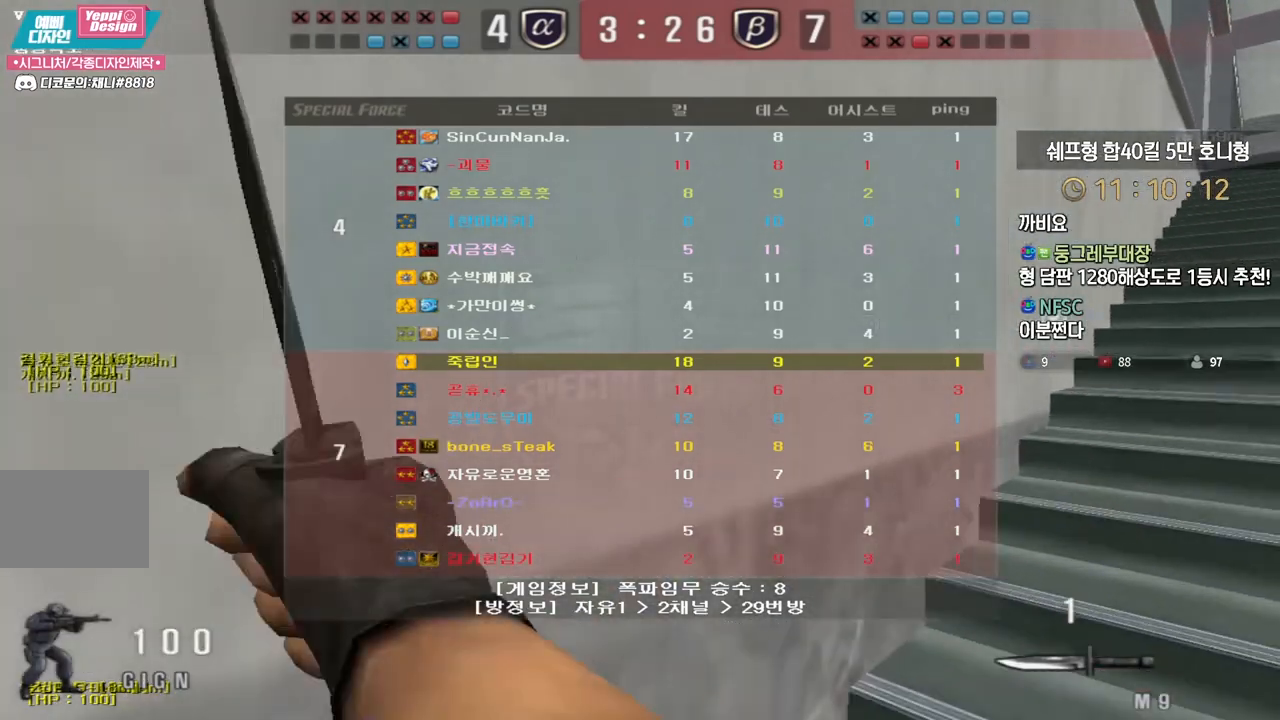
{"keys": ["d", "tab", "w"], "events": []}
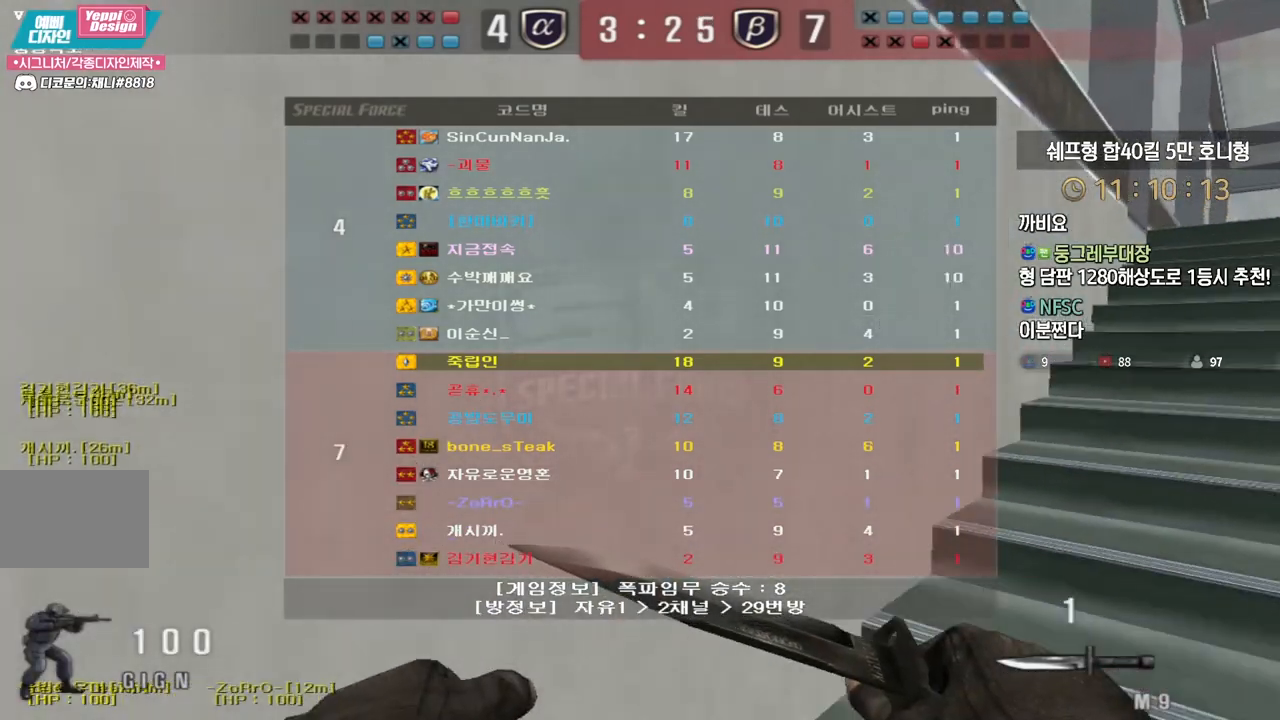
{"keys": ["d", "tab", "w"], "events": []}
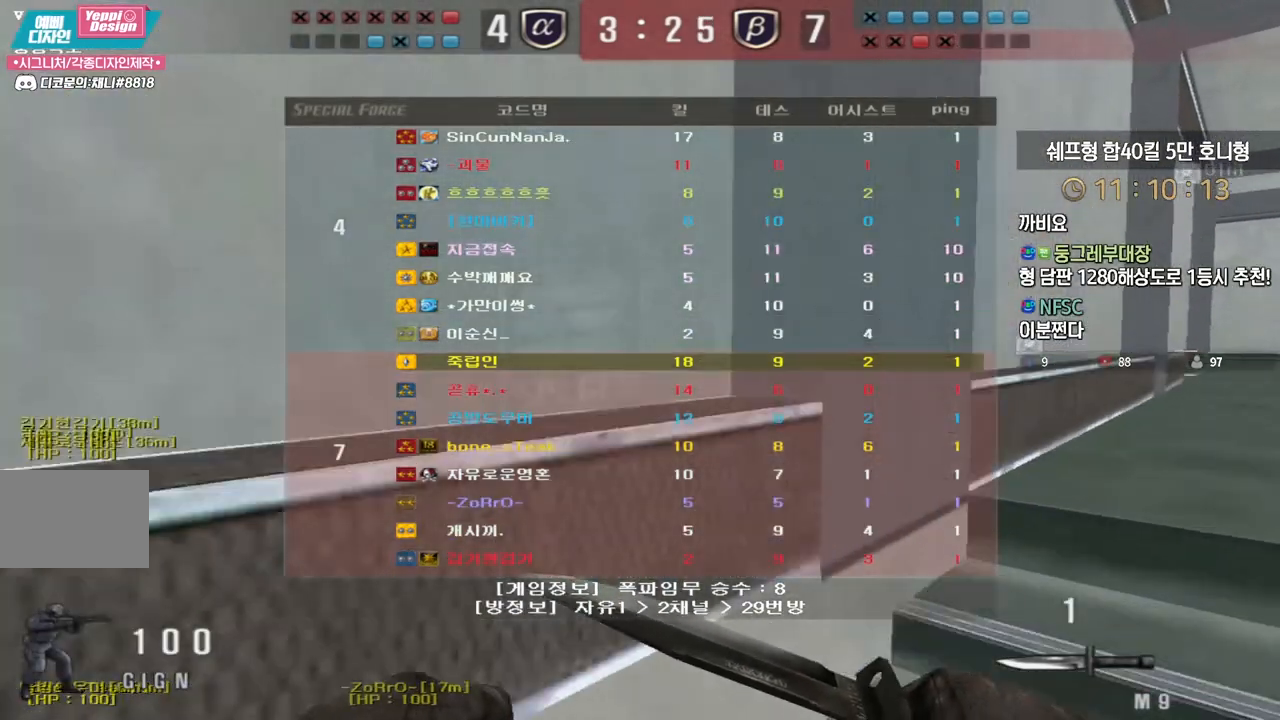
{"keys": ["d", "tab", "w"], "events": []}
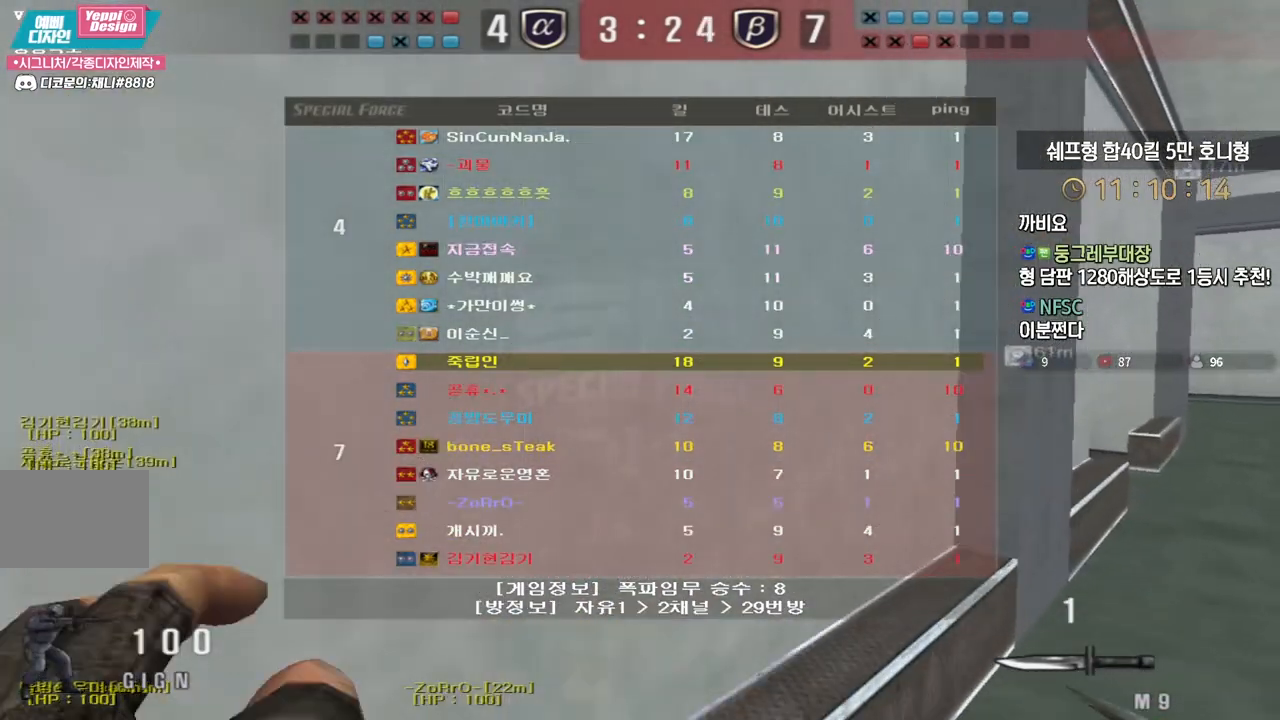
{"keys": ["d", "tab", "w"], "events": []}
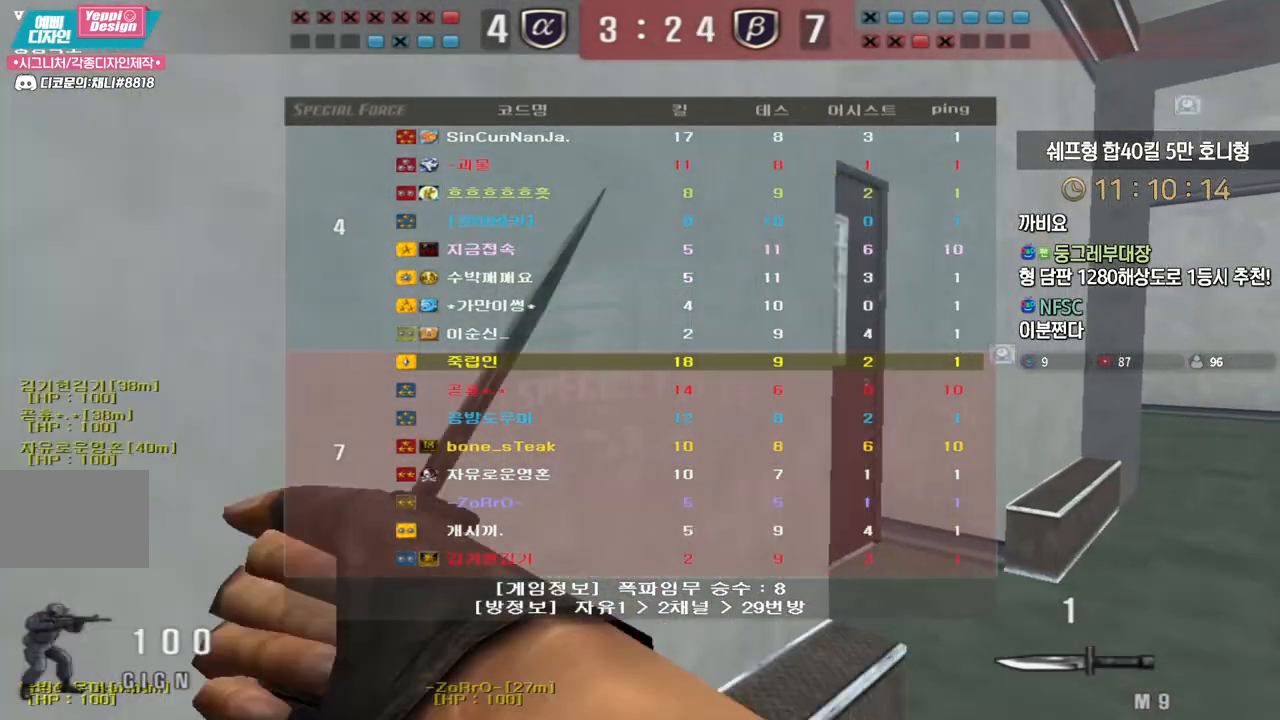
{"keys": ["d", "w"], "events": [[483, "tab", "up"]]}
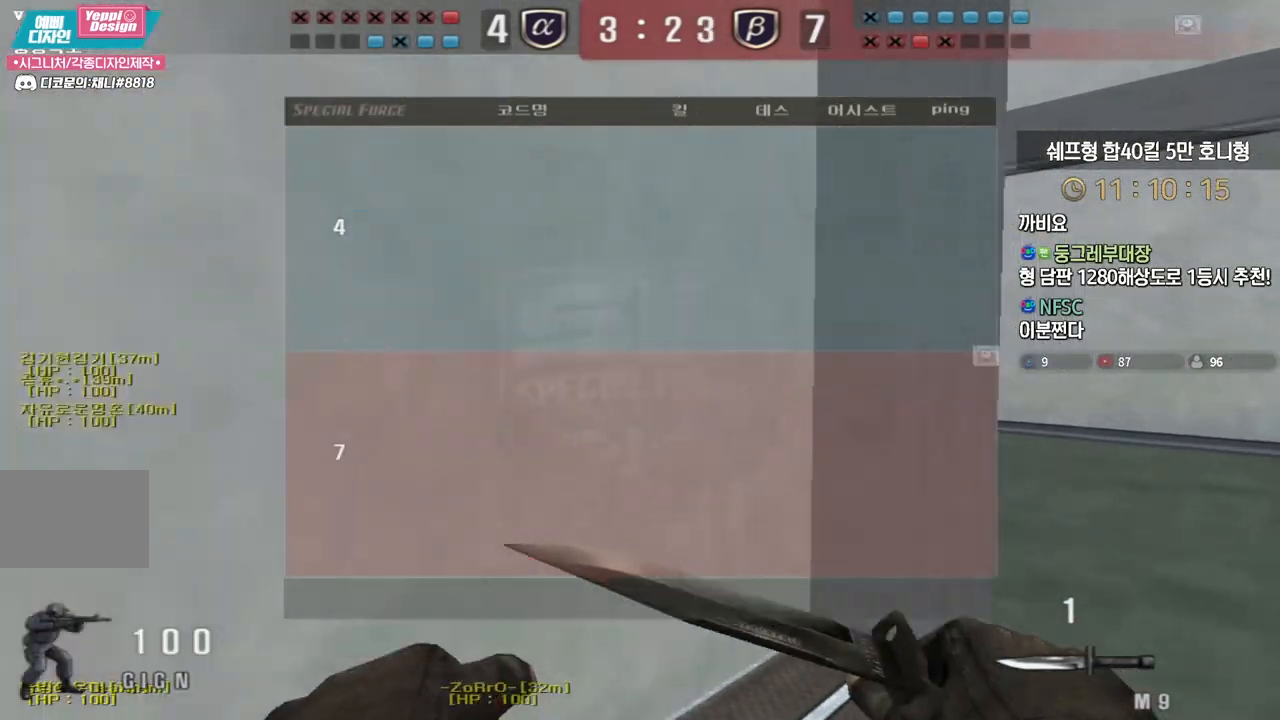
{"keys": ["a", "w"], "events": [[233, "space", "down"], [283, "space", "up"], [367, "d", "up"], [417, "a", "down"]]}
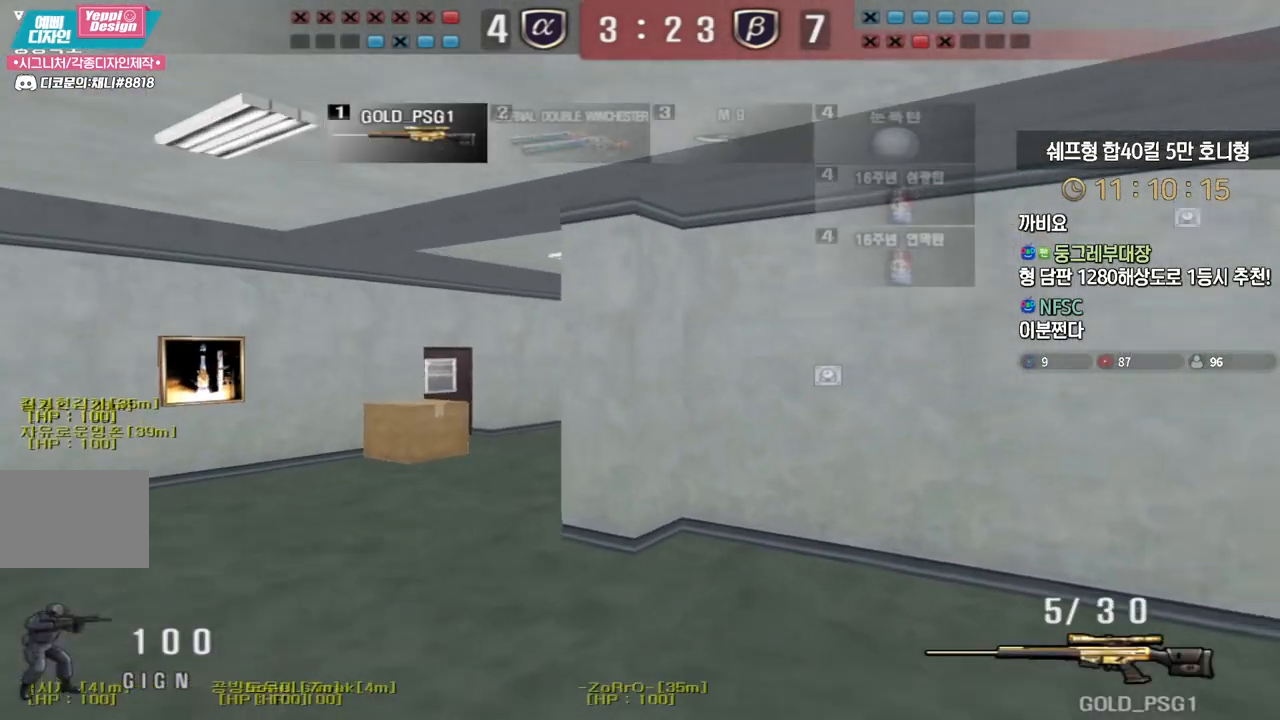
{"keys": [], "events": [[433, "ctrl", "down"], [450, "a", "up"], [450, "space", "down"], [450, "w", "up"], [467, "ctrl", "up"], [500, "space", "up"]]}
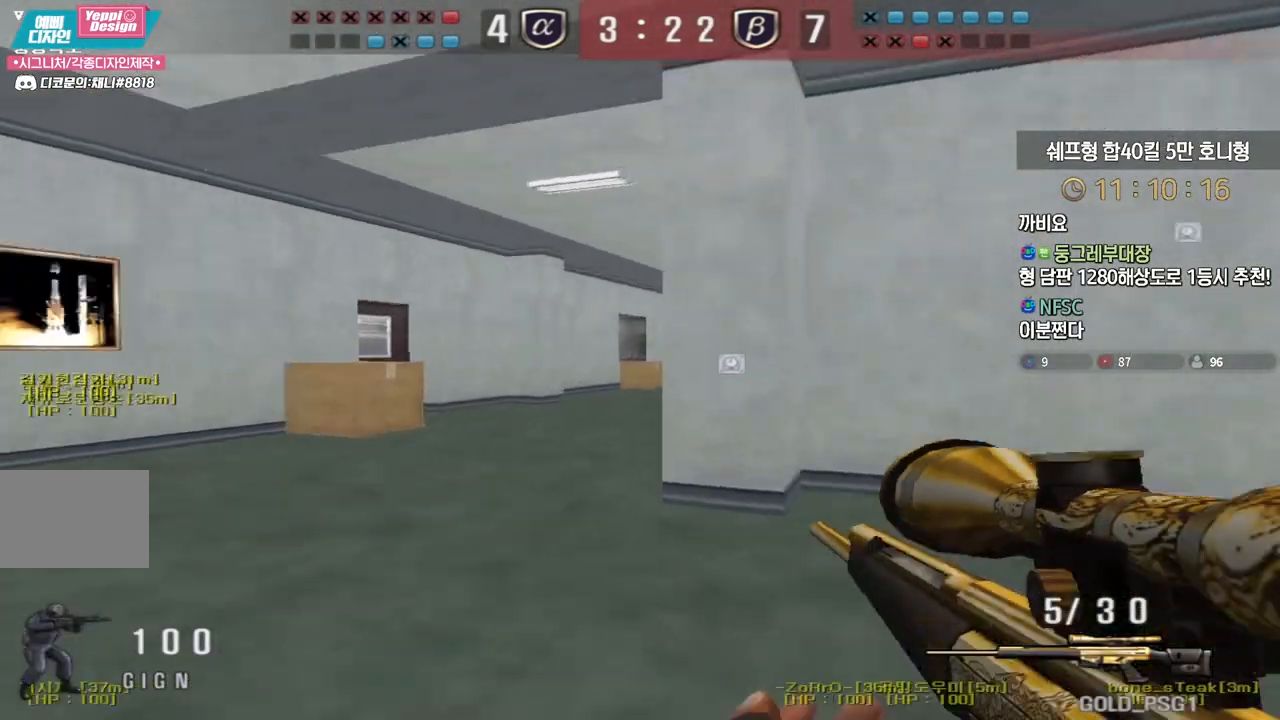
{"keys": [], "events": []}
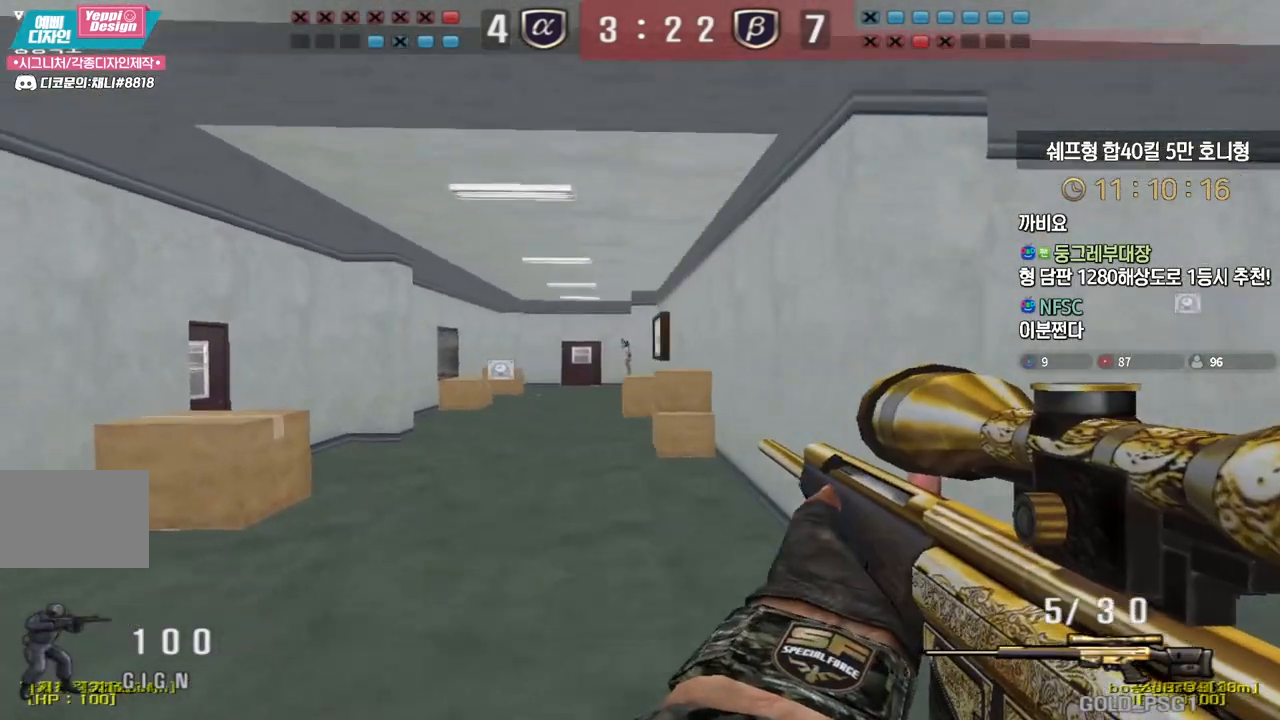
{"keys": ["a", "w"], "events": [[67, "a", "down"], [233, "ctrl", "down"], [267, "a", "up"], [417, "w", "down"], [450, "a", "down"], [450, "ctrl", "up"]]}
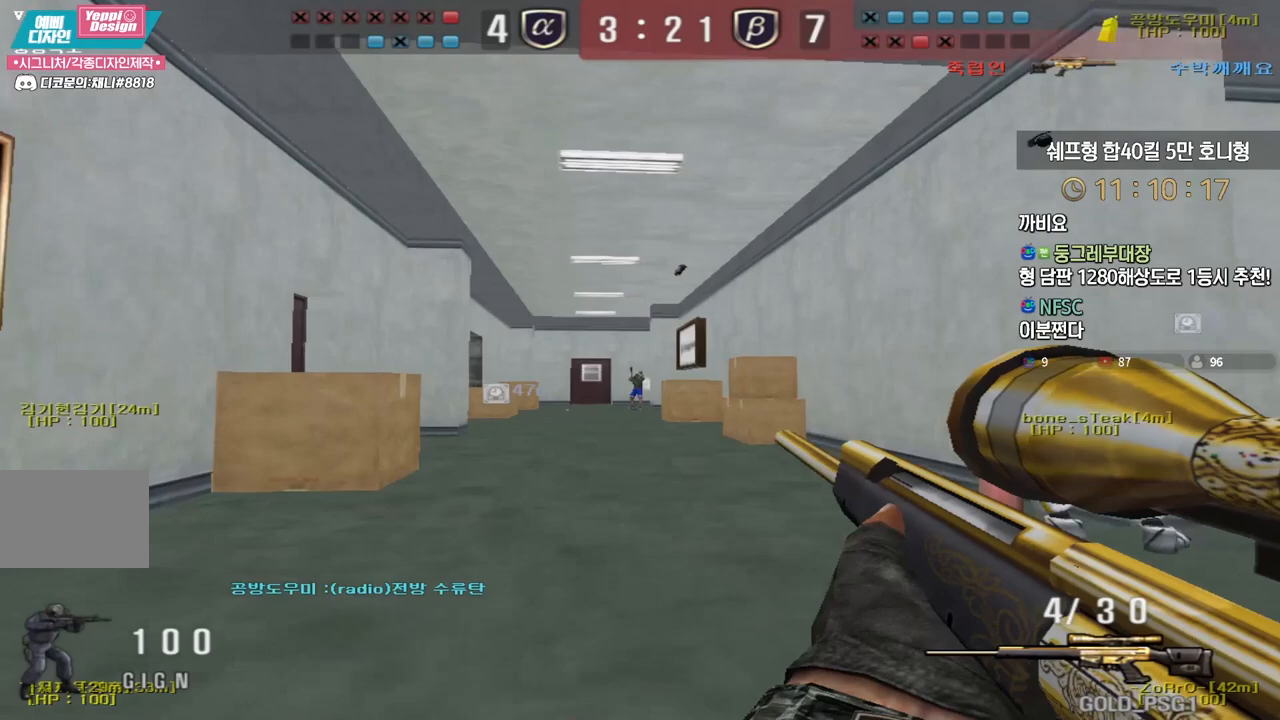
{"keys": ["a", "w"], "events": [[117, "ctrl", "down"], [133, "a", "up"], [133, "w", "up"], [150, "space", "down"], [183, "ctrl", "up"], [200, "space", "up"], [217, "a", "down"], [217, "w", "down"]]}